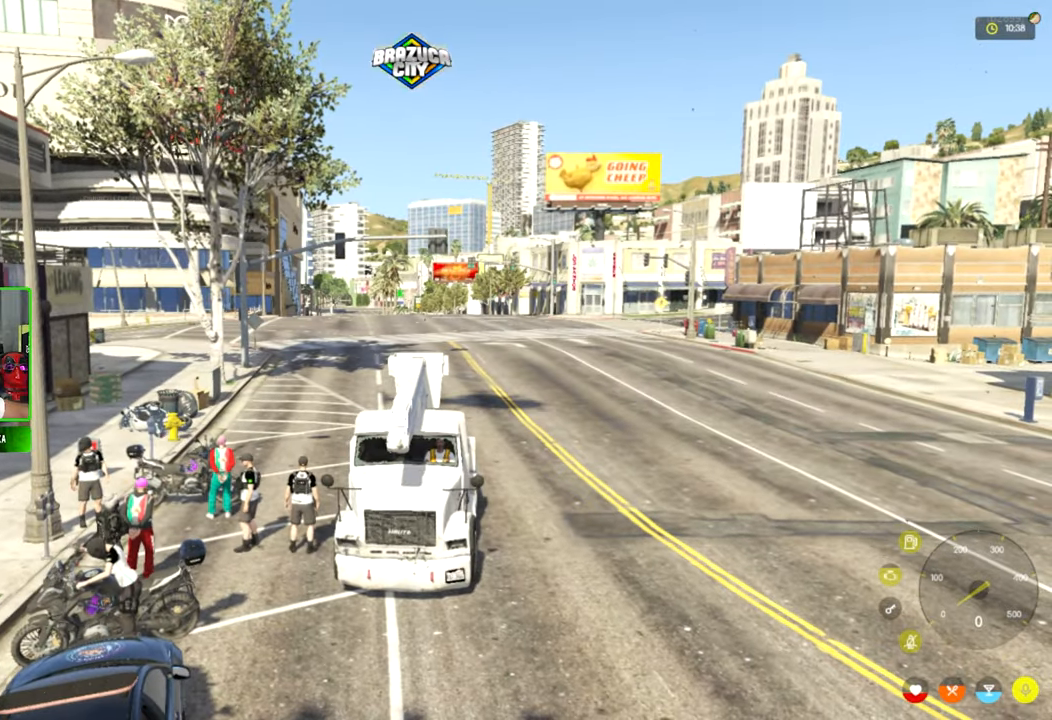
Gameplay with keyboard and mouse; each line is a JSON object with the keys and mouse buttons held at the frame after it. "events" lists presses ("down") and releases ("up") of "1", "2", "3", "4", "5", "a", "alt", "c", "caps_lock", "ctrl", "d", "e", "f", "g", "q", "r", "s", "shift", "space", "t", "tab", "v", "w", "x", "z", "mouse_left", "mouse_wheel" and "mouse_right" between this image and that frame as [ms after this image, input, new state], when the widget could be followed in between. "mouse_left", "mouse_wheel", "mouse_right" = the "left", "wheel", "right" buttons of the "mouse" list. No other keys are recorded. "wheel" means that the mouse wheel is clicked or scrolled. "mouse_move" is the direction in which the mouse moves at that frame (one of eight, or "still"), when it could be read.
{"keys": [], "mouse": [], "mouse_move": "still", "events": []}
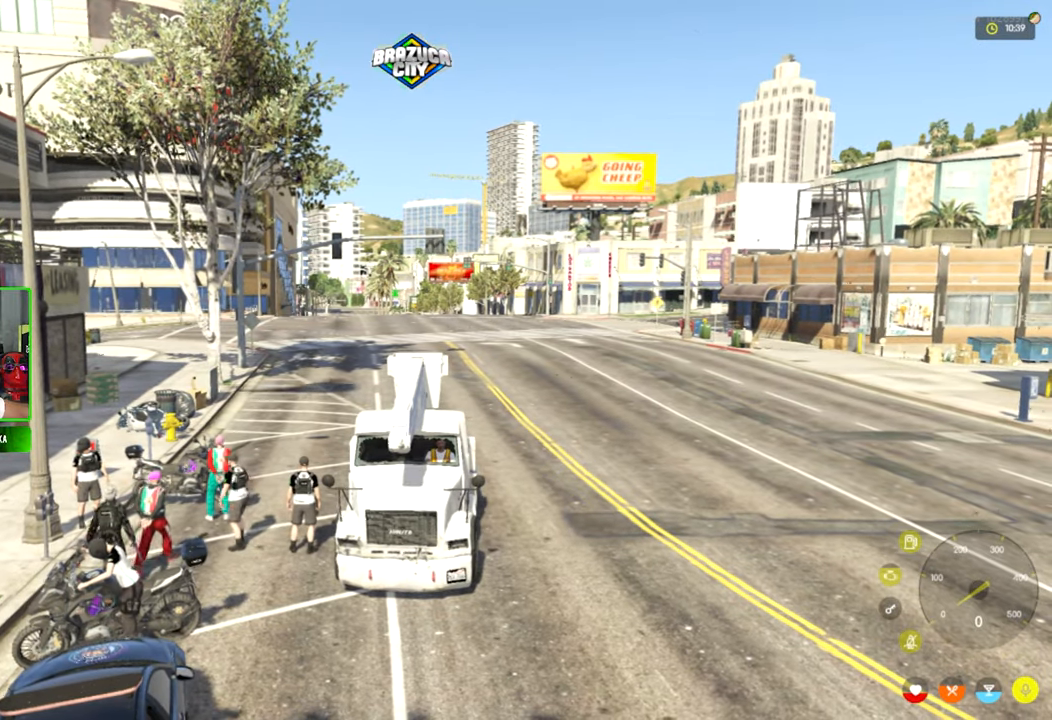
{"keys": [], "mouse": [], "mouse_move": "still", "events": []}
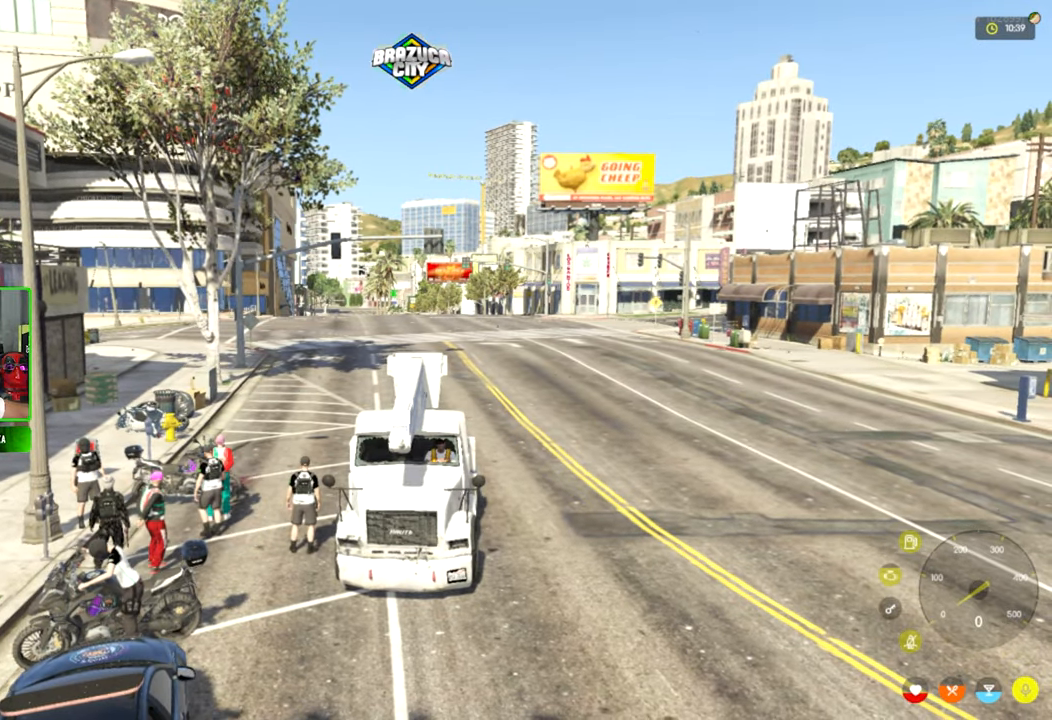
{"keys": [], "mouse": [], "mouse_move": "still", "events": []}
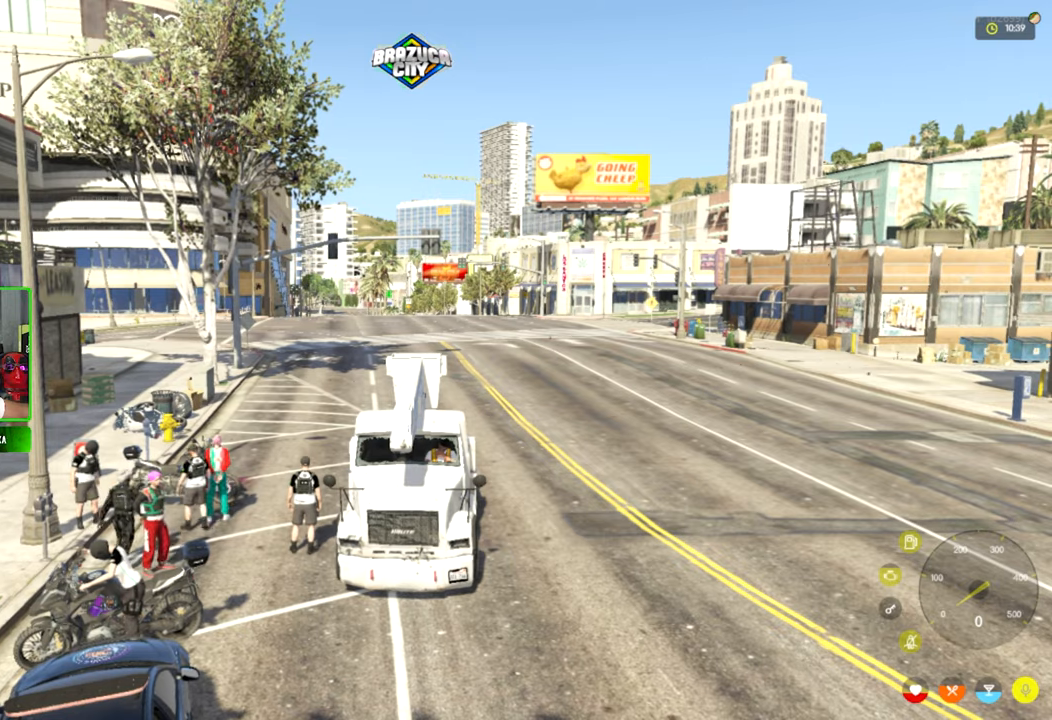
{"keys": [], "mouse": [], "mouse_move": "still", "events": []}
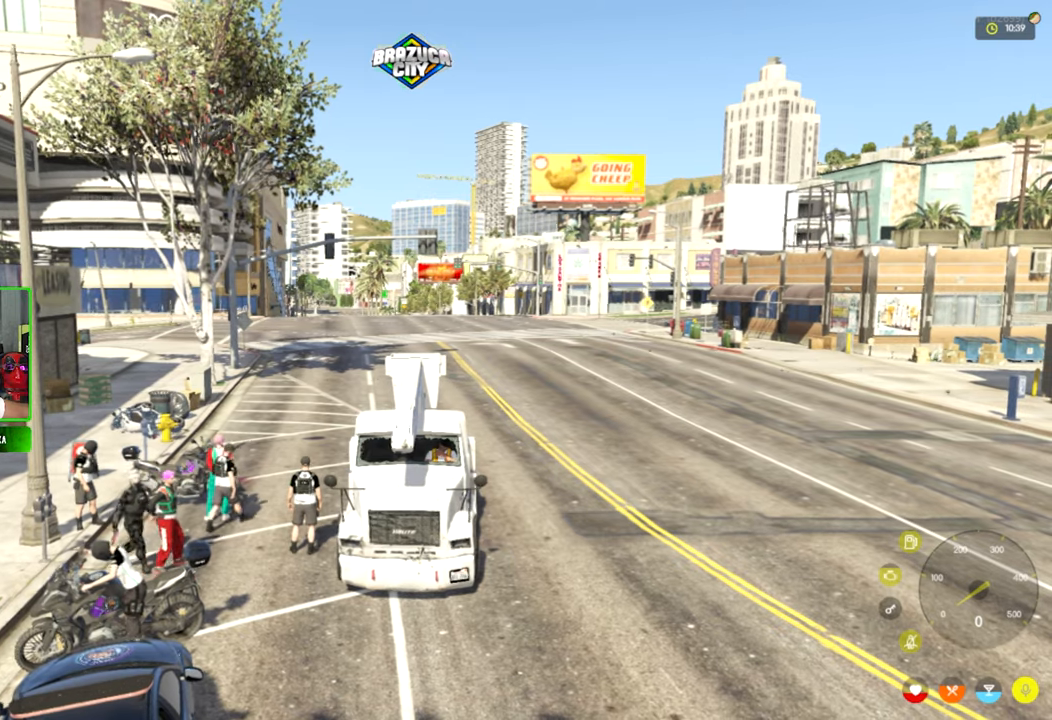
{"keys": [], "mouse": [], "mouse_move": "still", "events": []}
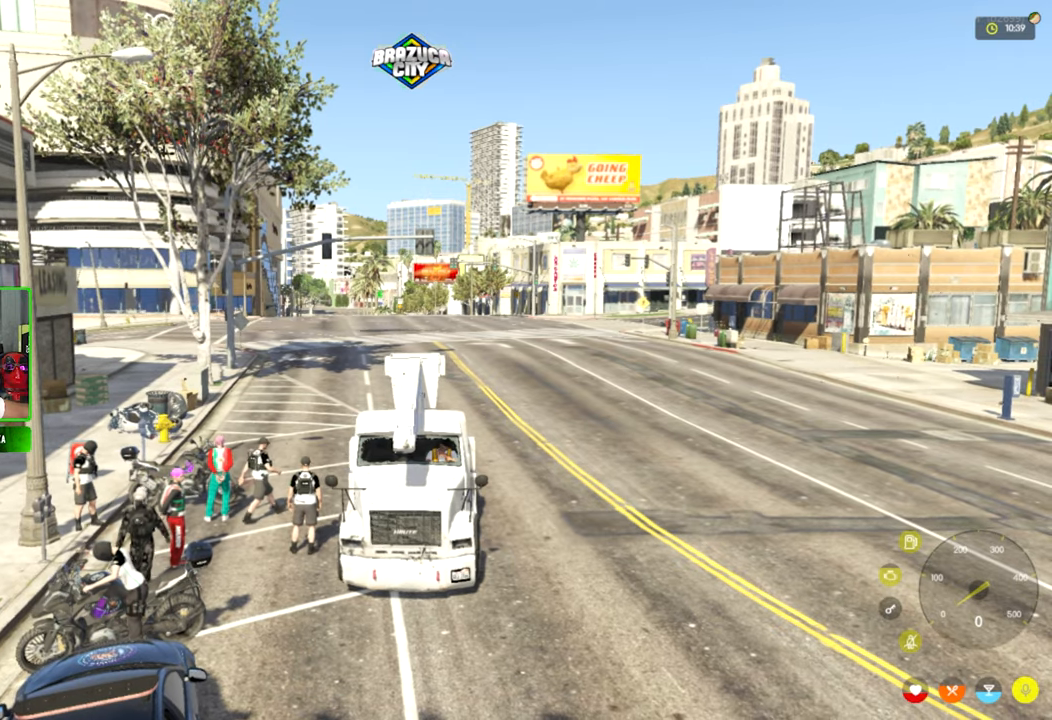
{"keys": [], "mouse": [], "mouse_move": "still", "events": []}
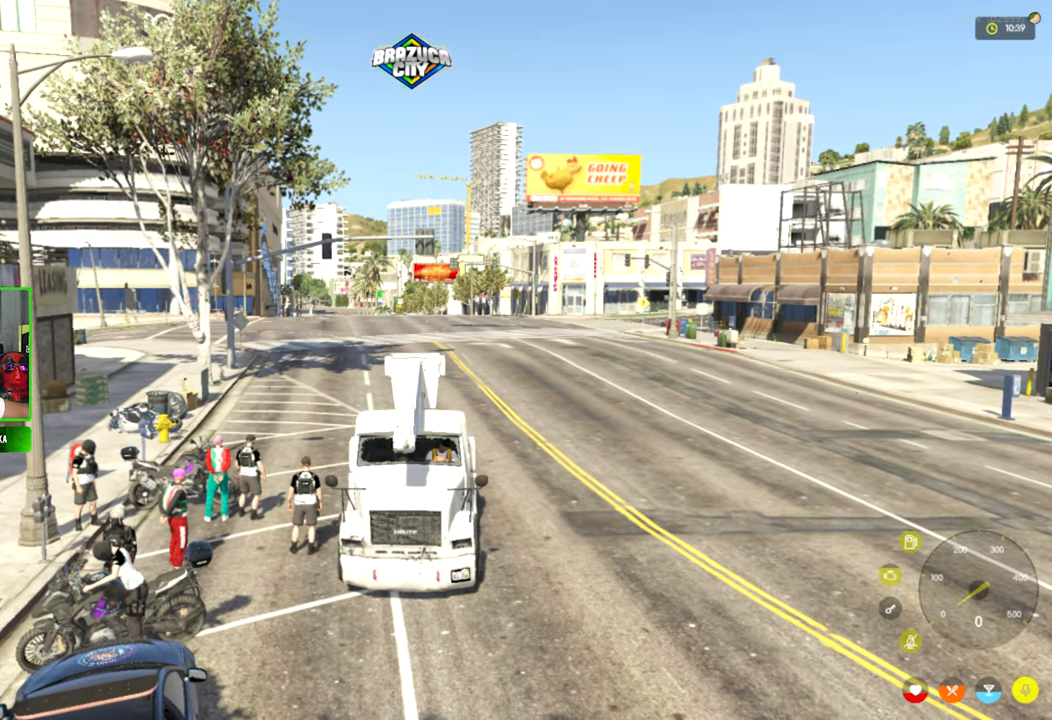
{"keys": [], "mouse": [], "mouse_move": "still", "events": []}
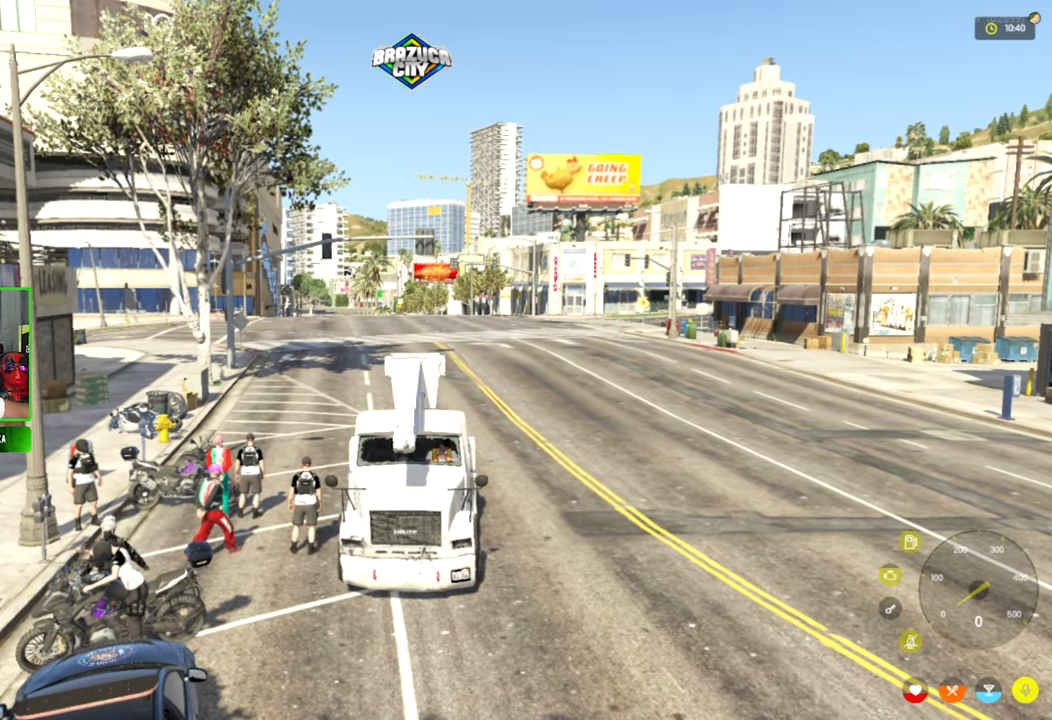
{"keys": [], "mouse": [], "mouse_move": "still", "events": []}
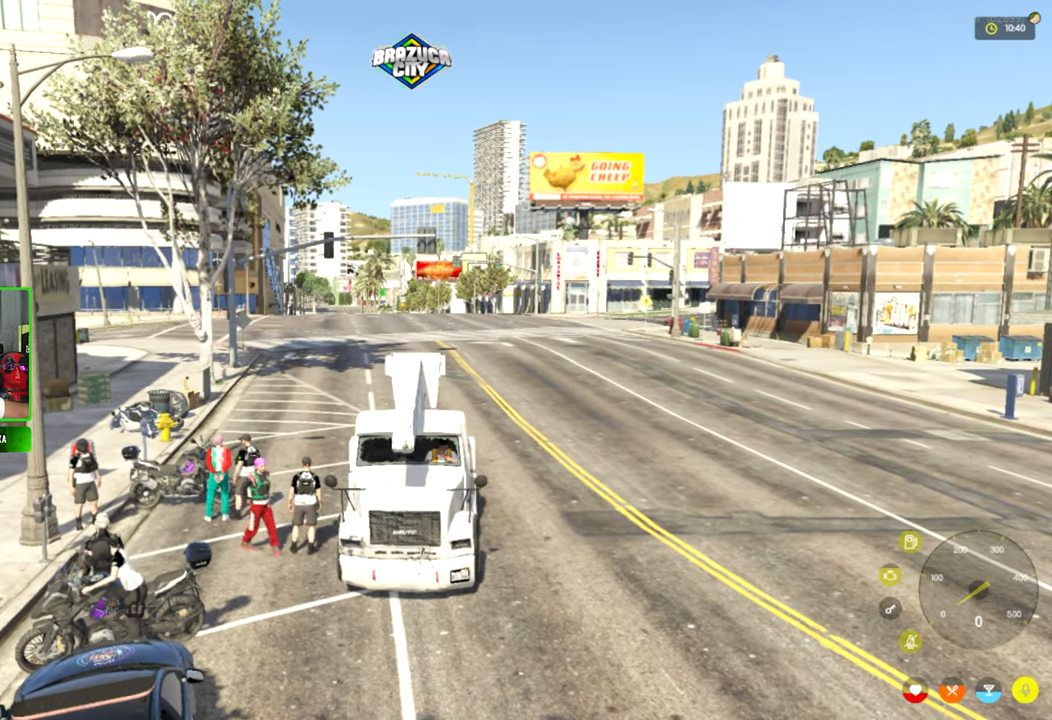
{"keys": [], "mouse": [], "mouse_move": "left", "events": []}
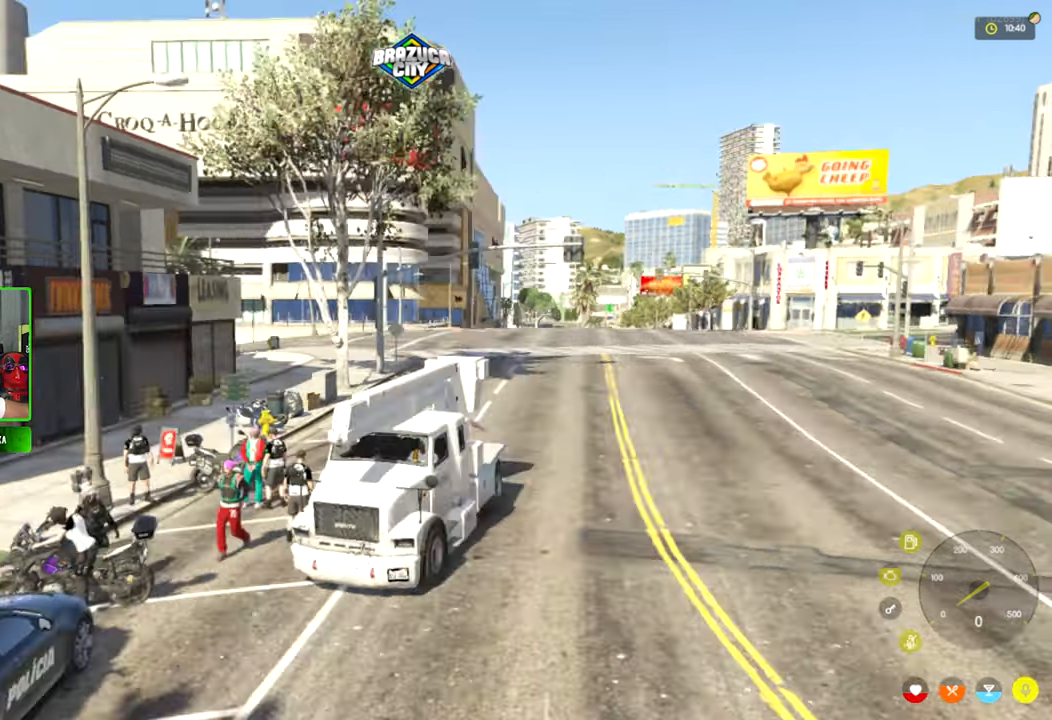
{"keys": [], "mouse": [], "mouse_move": "still", "events": []}
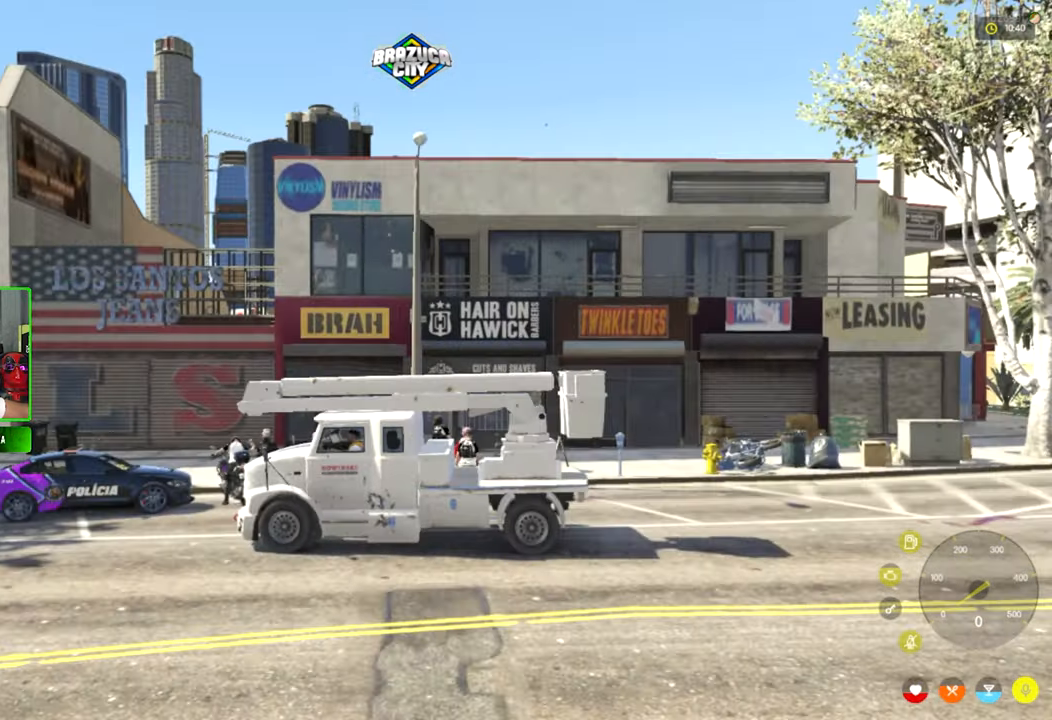
{"keys": [], "mouse": [], "mouse_move": "still", "events": []}
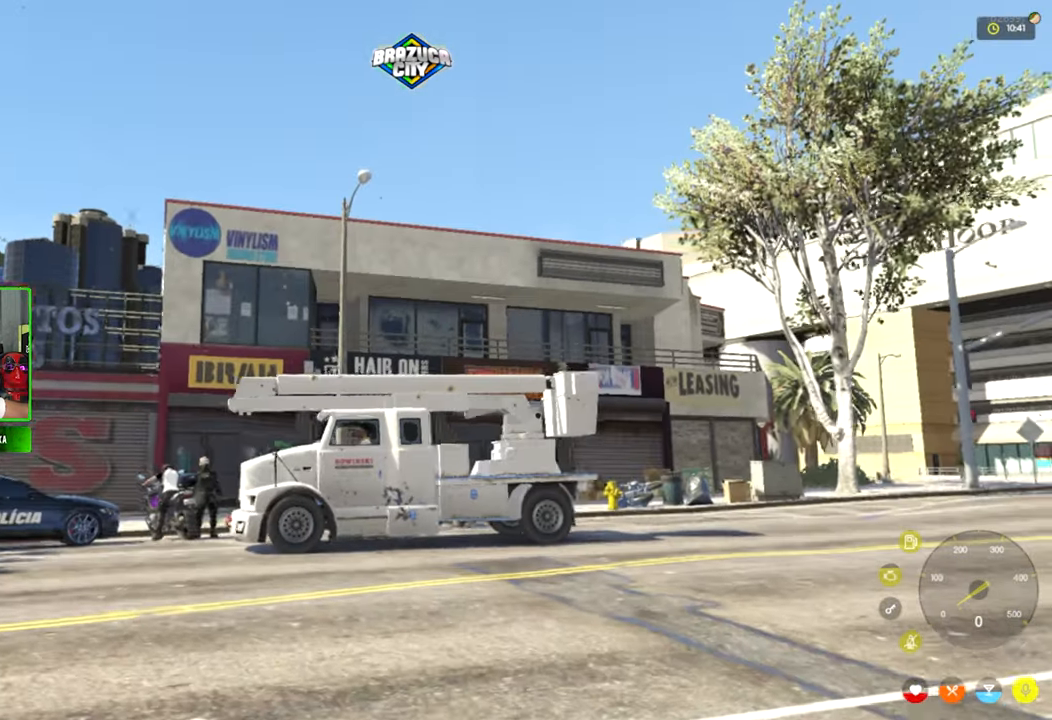
{"keys": [], "mouse": [], "mouse_move": "right", "events": []}
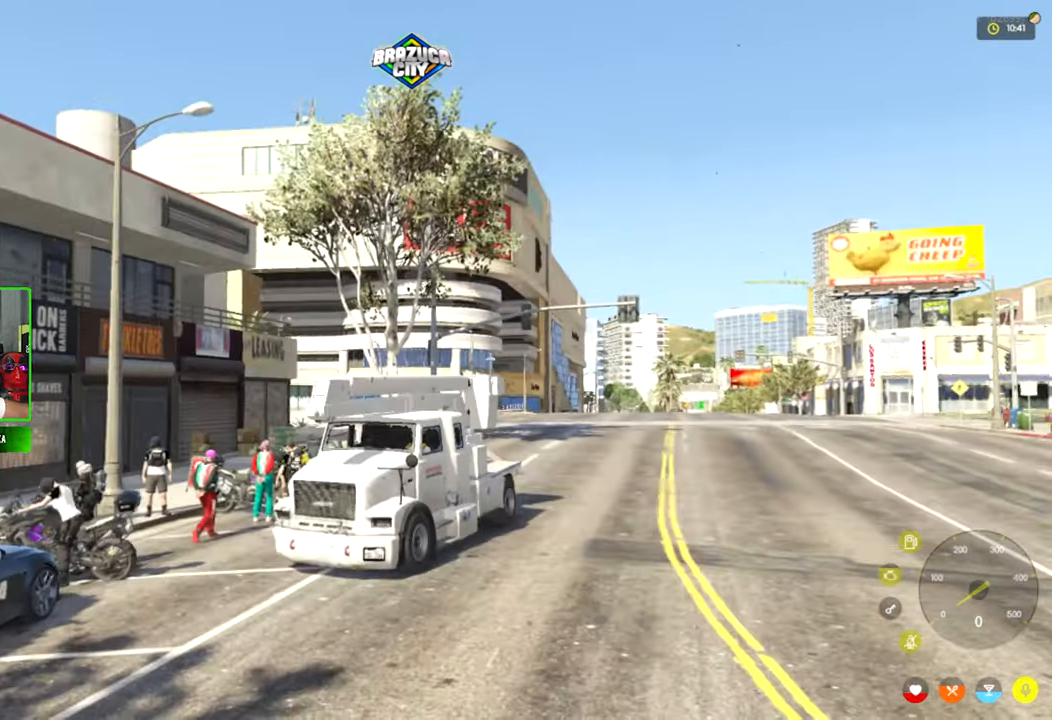
{"keys": [], "mouse": [], "mouse_move": "left", "events": []}
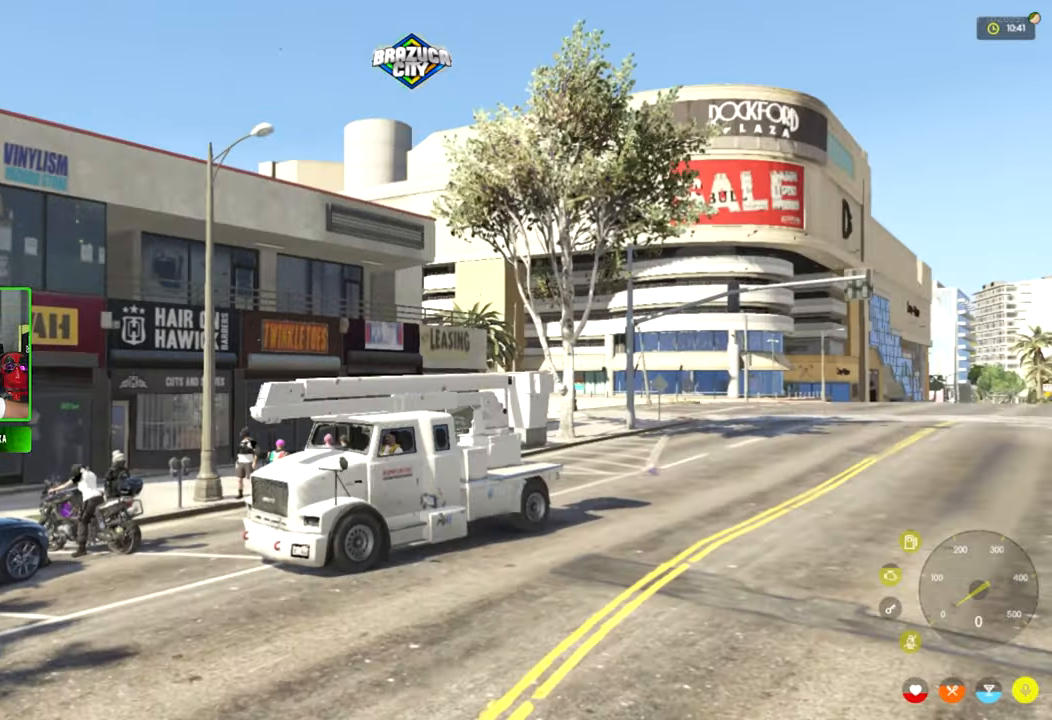
{"keys": [], "mouse": [], "mouse_move": "down-left", "events": []}
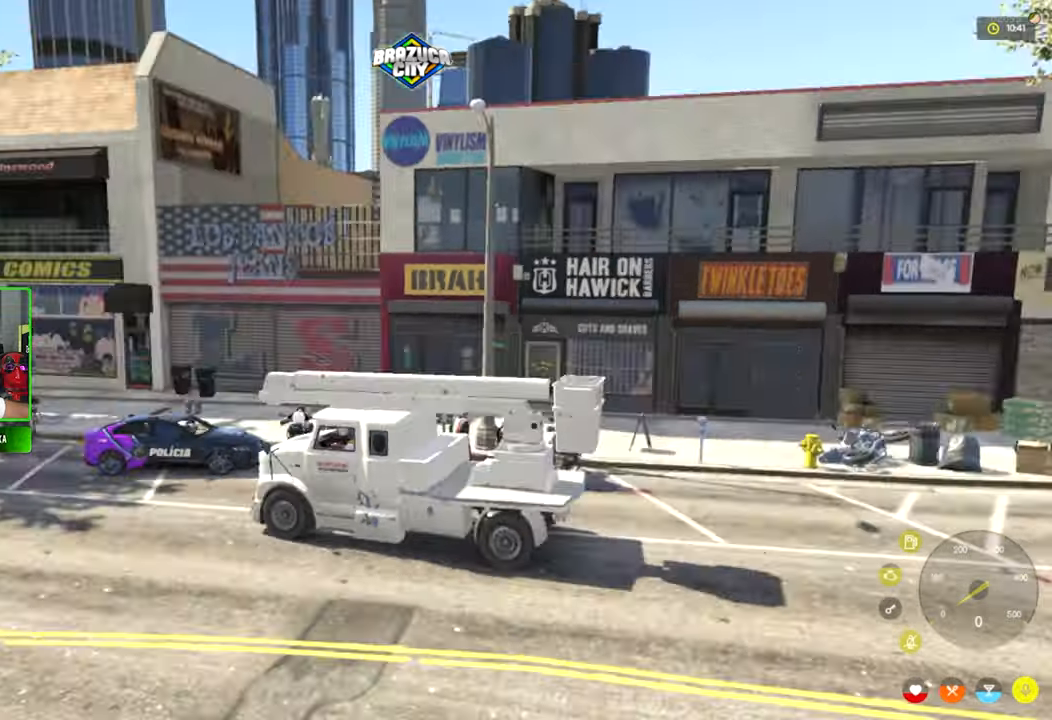
{"keys": [], "mouse": [], "mouse_move": "still", "events": []}
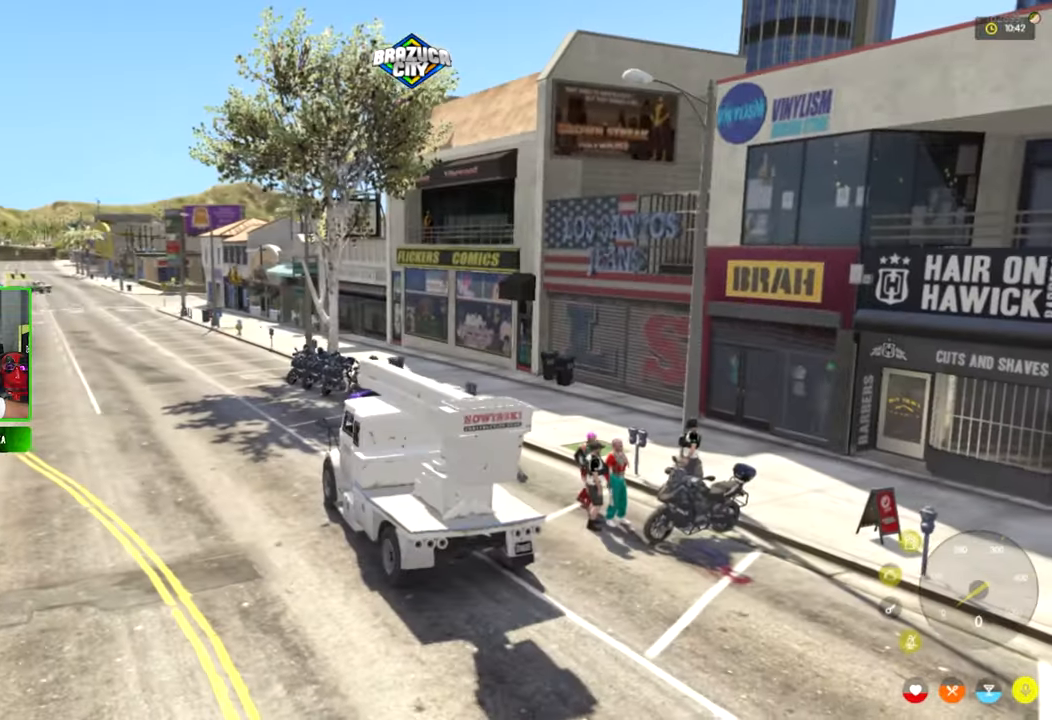
{"keys": [], "mouse": [], "mouse_move": "still", "events": []}
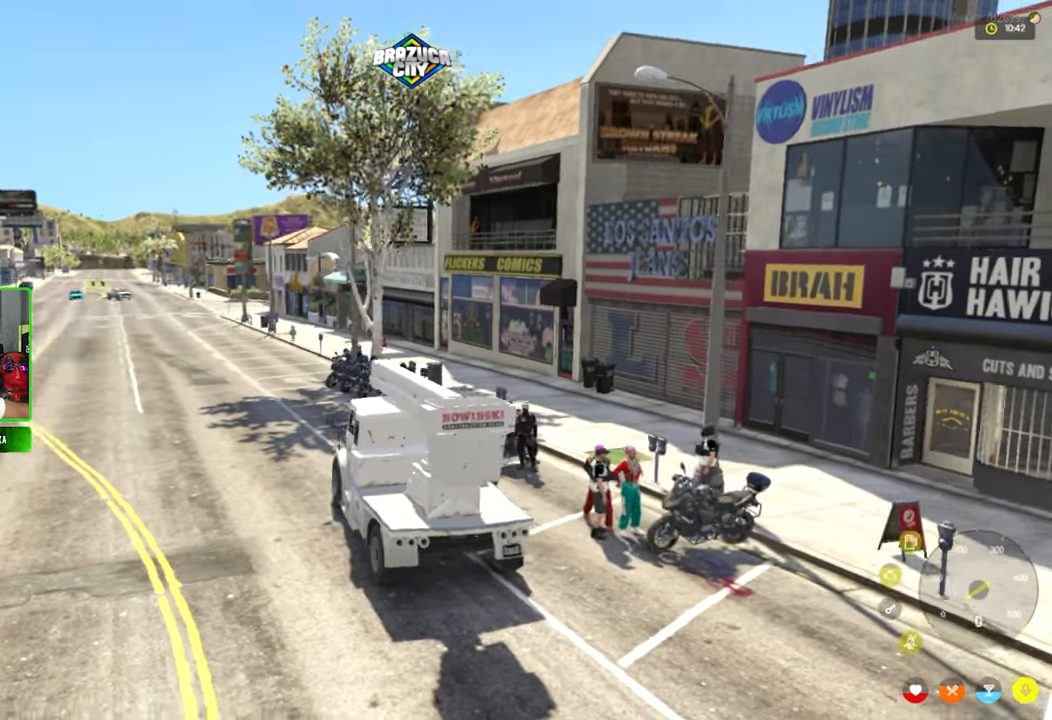
{"keys": [], "mouse": [], "mouse_move": "still", "events": []}
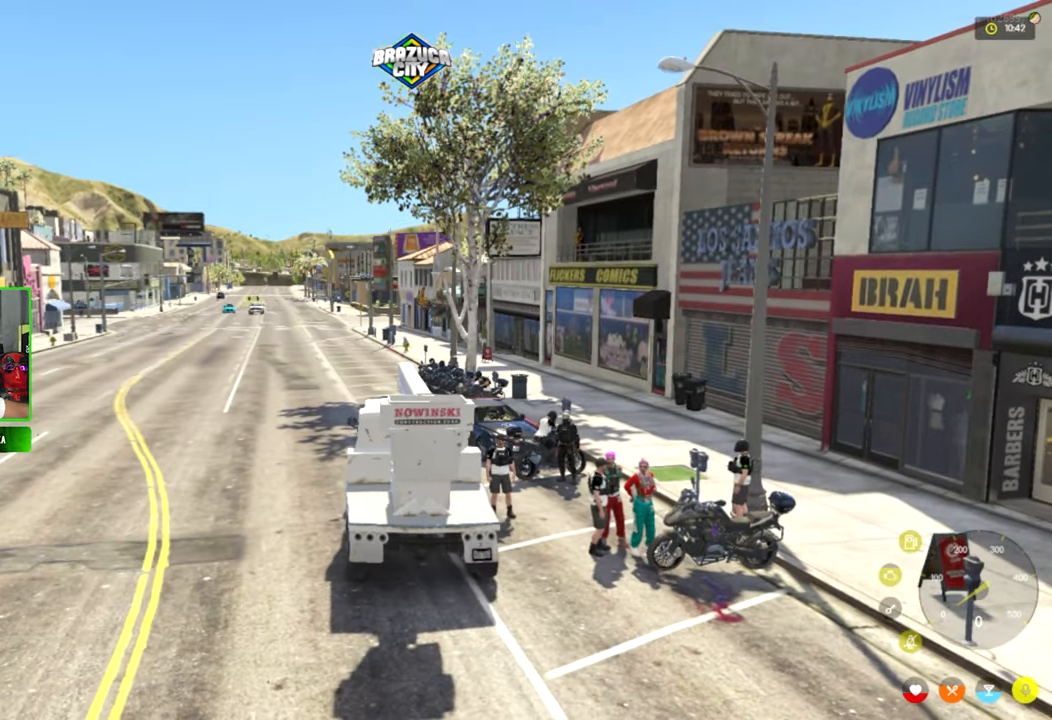
{"keys": [], "mouse": [], "mouse_move": "still", "events": []}
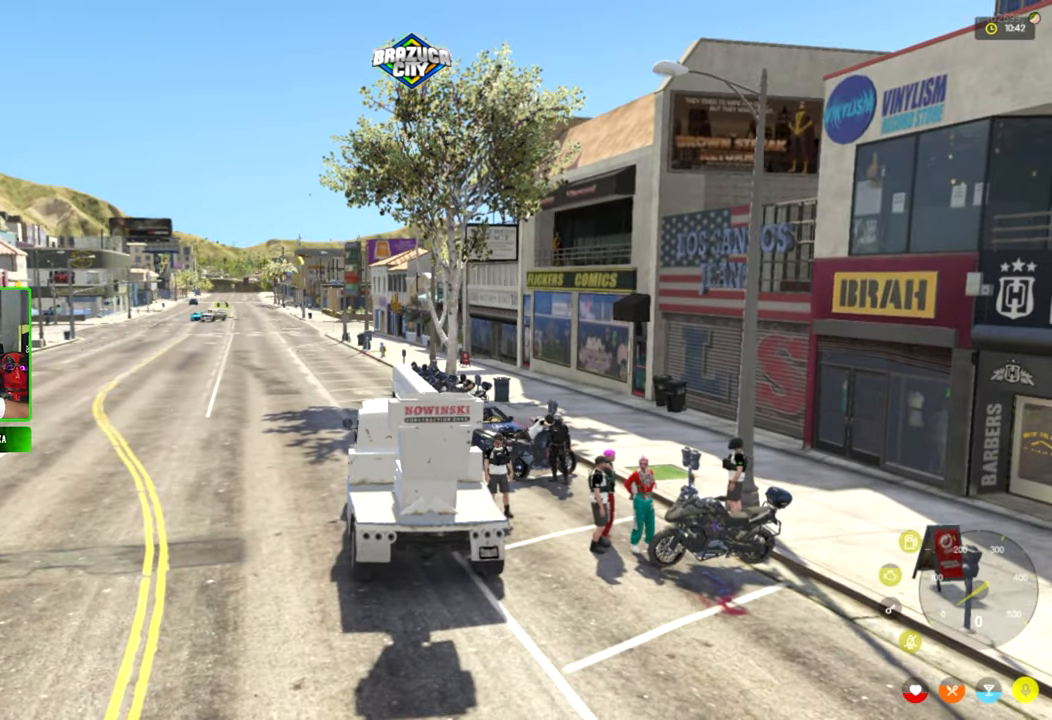
{"keys": [], "mouse": [], "mouse_move": "still", "events": []}
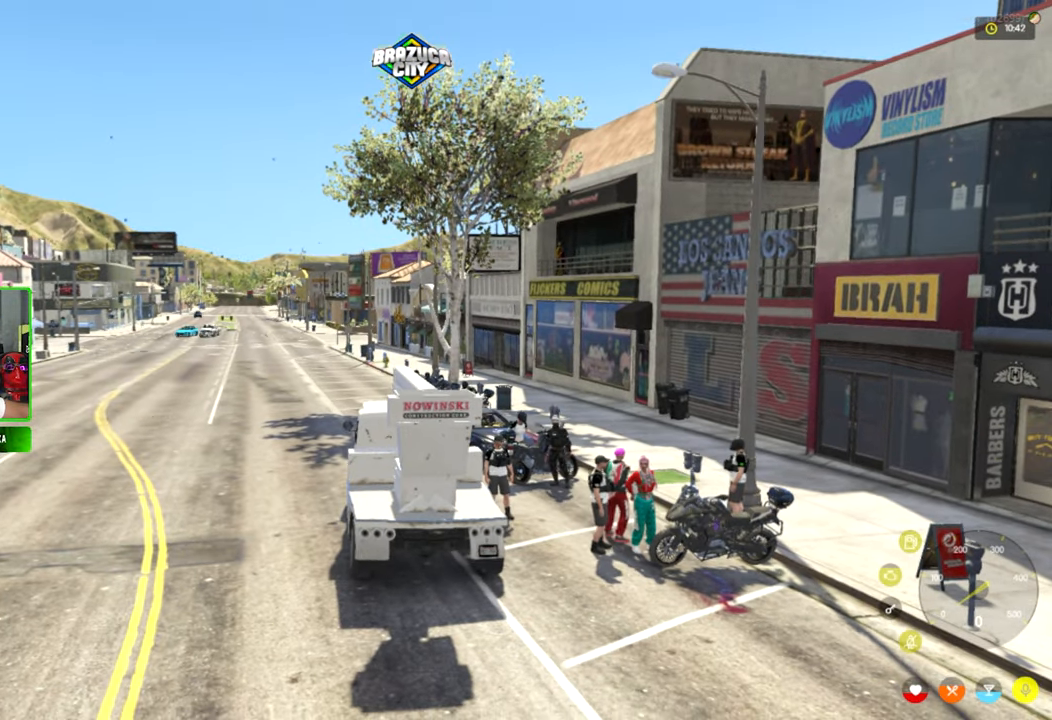
{"keys": [], "mouse": [], "mouse_move": "still", "events": []}
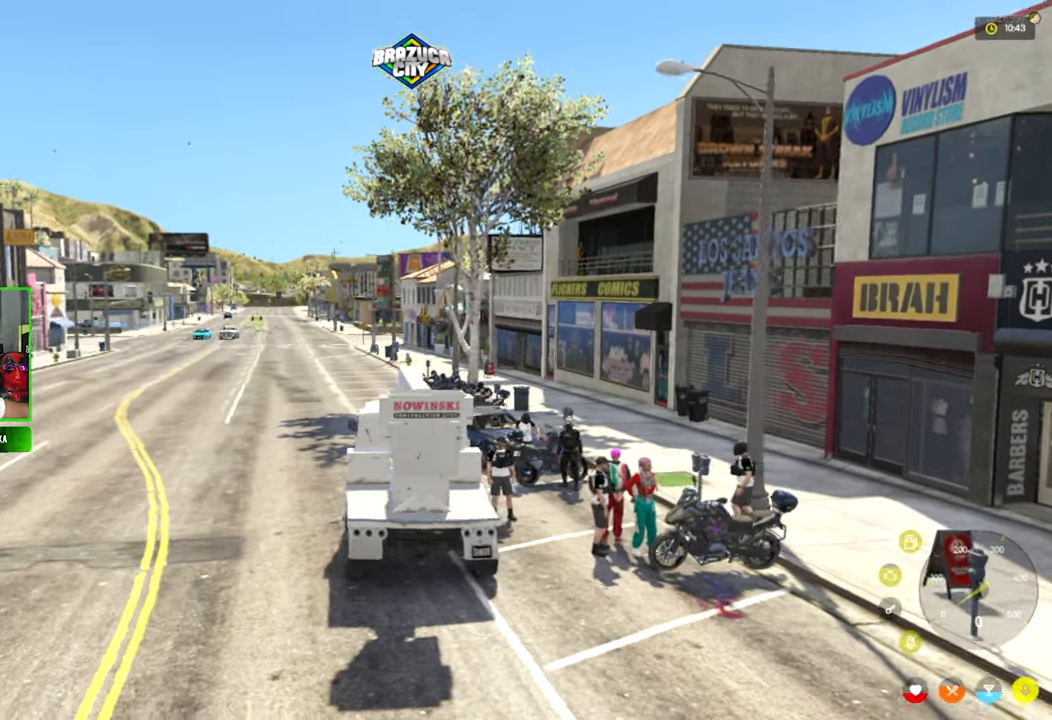
{"keys": [], "mouse": [], "mouse_move": "still", "events": []}
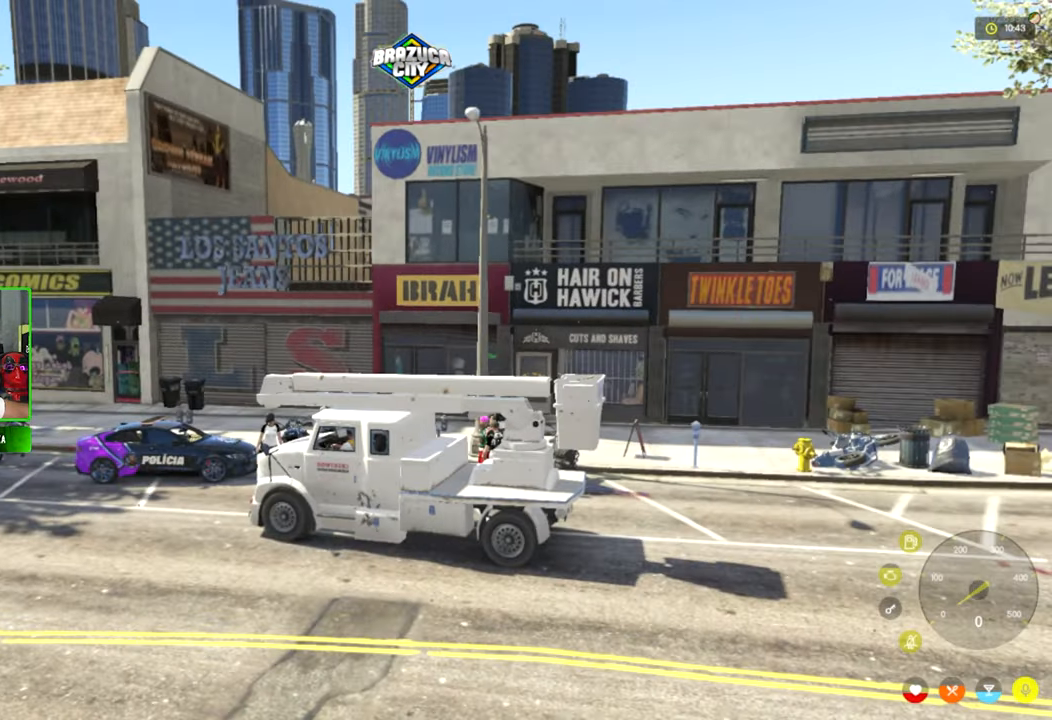
{"keys": [], "mouse": [], "mouse_move": "left", "events": []}
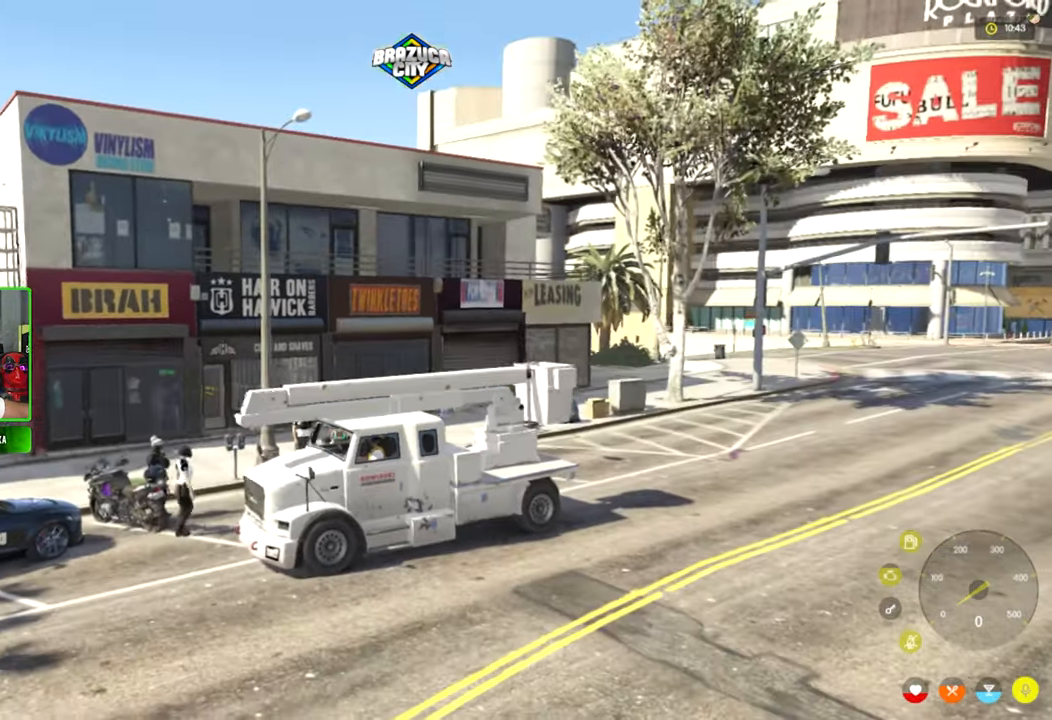
{"keys": [], "mouse": [], "mouse_move": "down-left", "events": []}
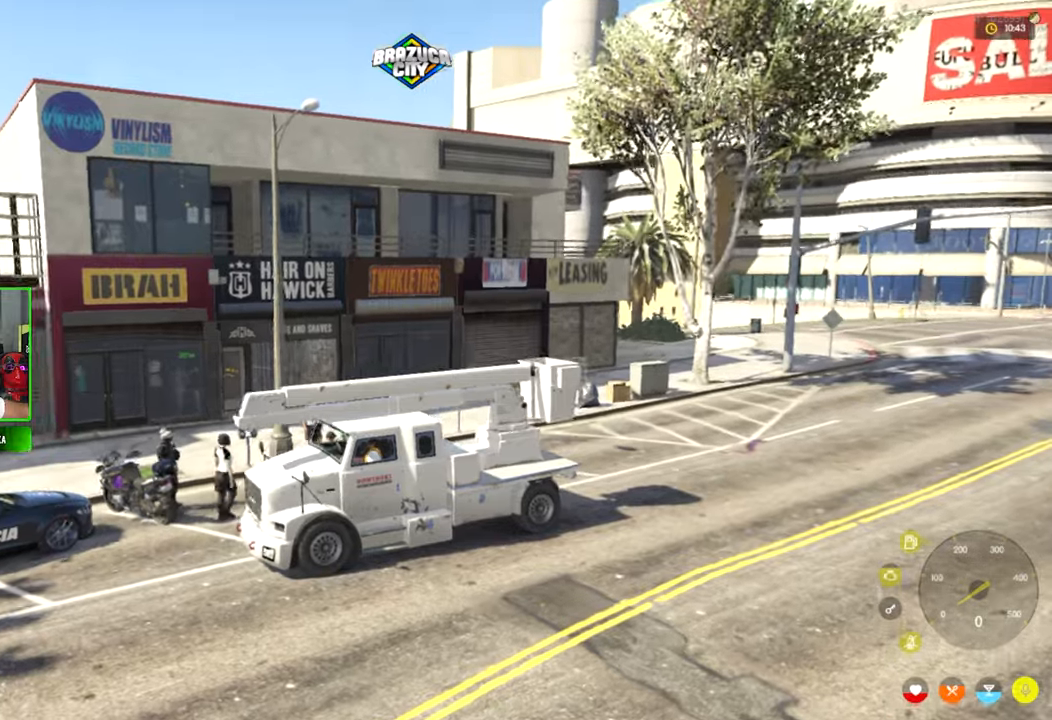
{"keys": [], "mouse": [], "mouse_move": "still", "events": []}
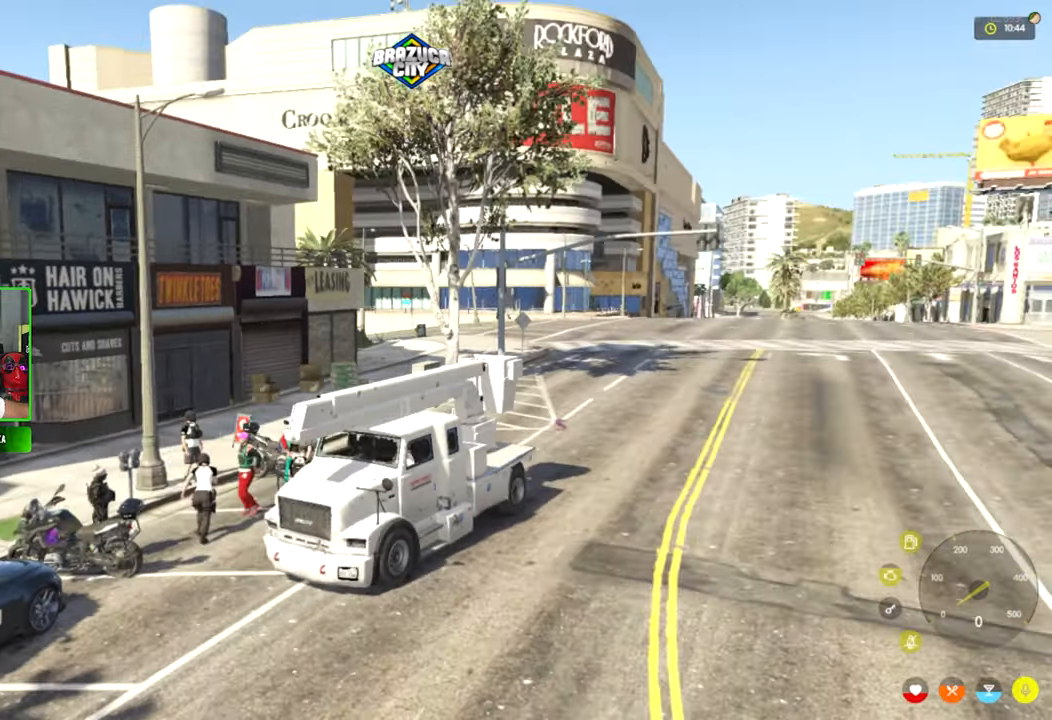
{"keys": [], "mouse": [], "mouse_move": "still", "events": []}
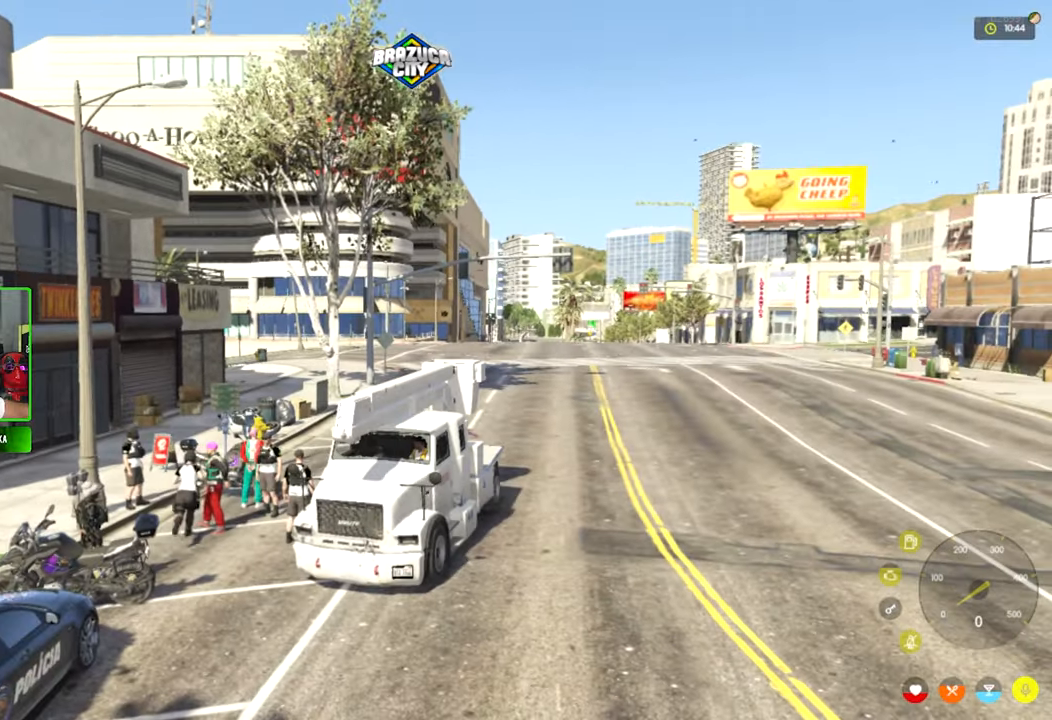
{"keys": [], "mouse": [], "mouse_move": "still", "events": []}
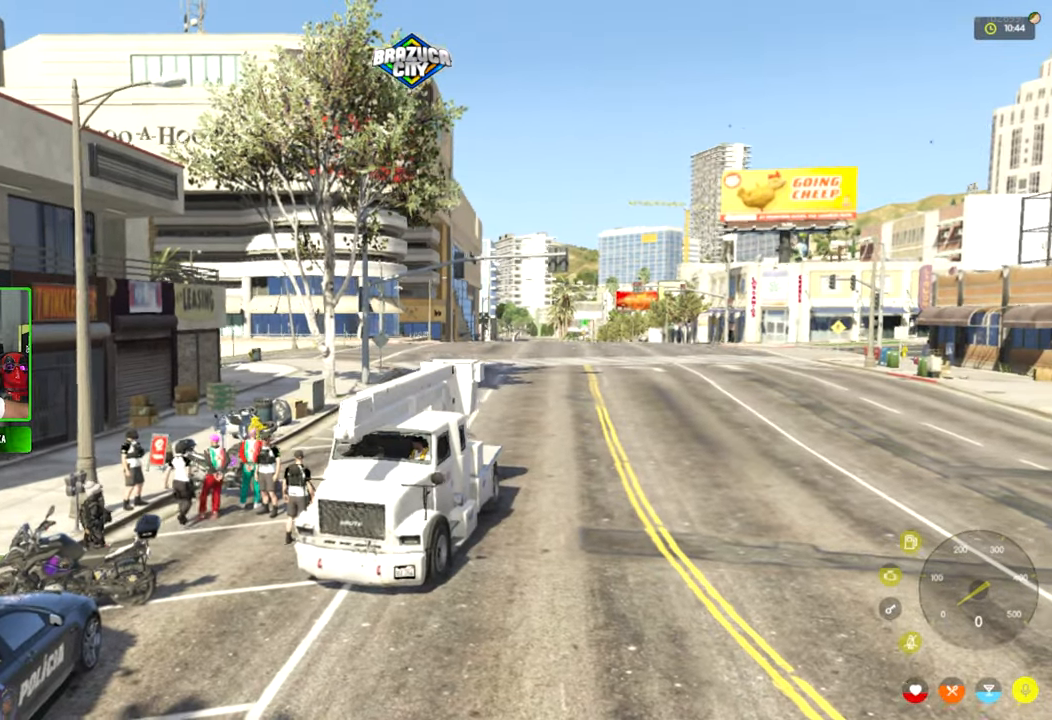
{"keys": [], "mouse": [], "mouse_move": "still", "events": []}